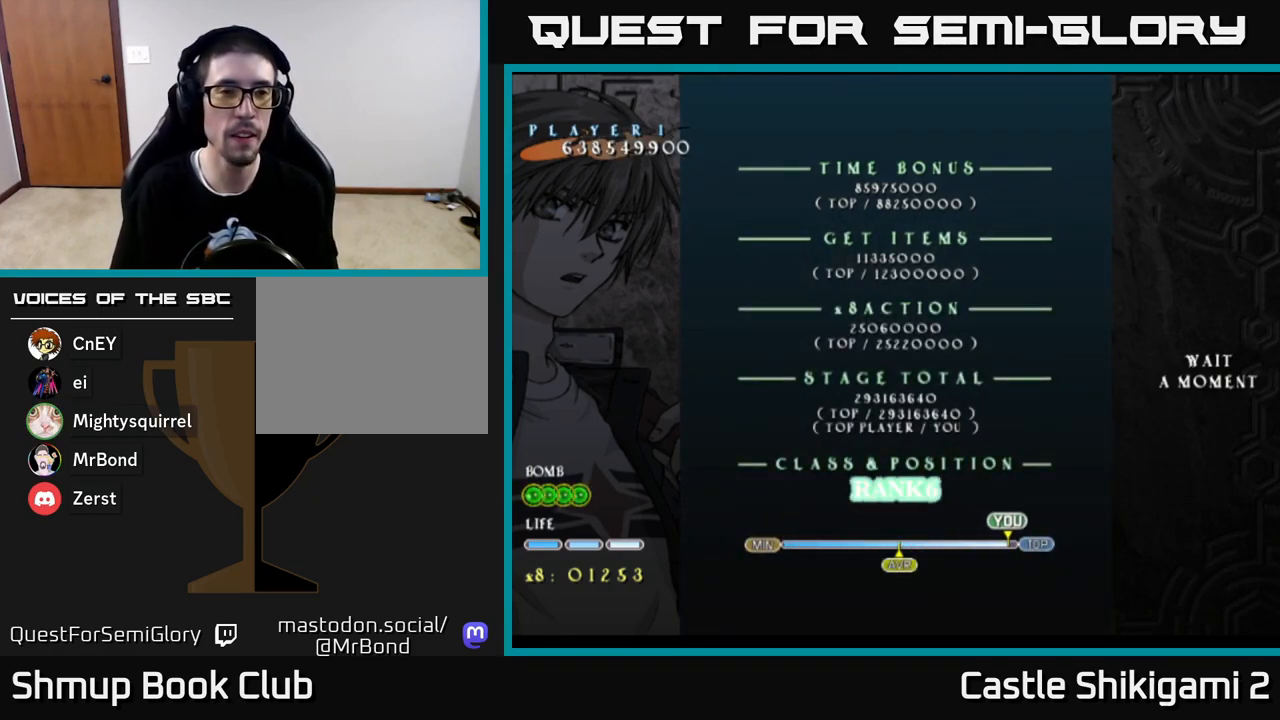
Gameplay with a controller (Xbox layout); each line is a JSON object with the inputs held at the frame after it. "events" lists button and stick changes between this image and that frame as [ms after this image, input, new state], when the widget could be followed in between.
{"buttons": [], "left_stick": "center", "right_stick": "center", "events": [[333, "A", "down"], [450, "A", "up"]]}
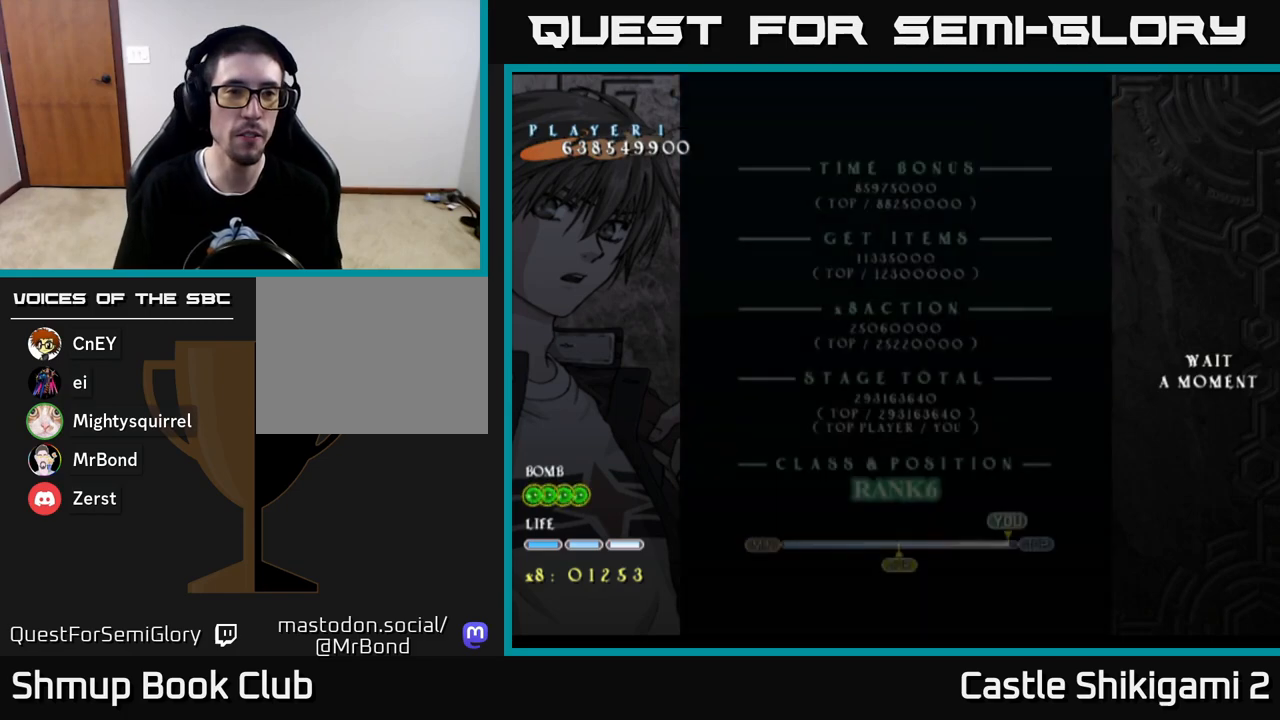
{"buttons": [], "left_stick": "center", "right_stick": "center", "events": [[267, "A", "down"], [317, "A", "up"]]}
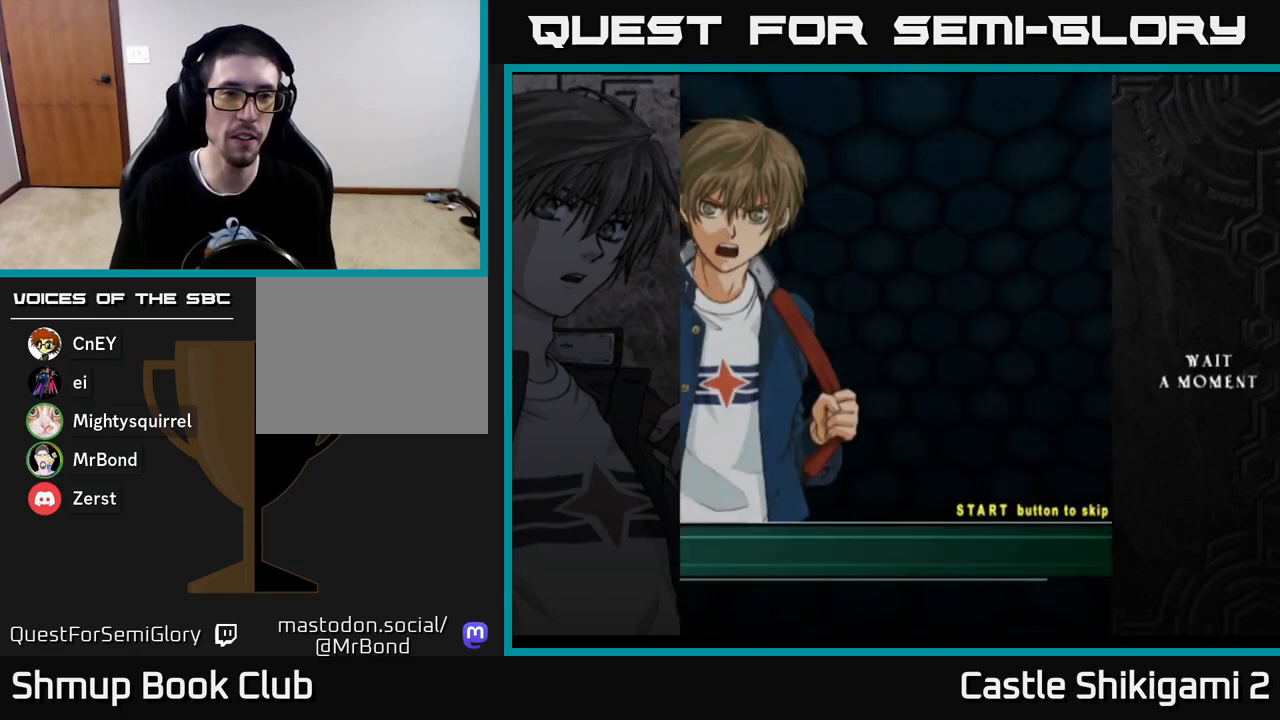
{"buttons": [], "left_stick": "center", "right_stick": "center", "events": []}
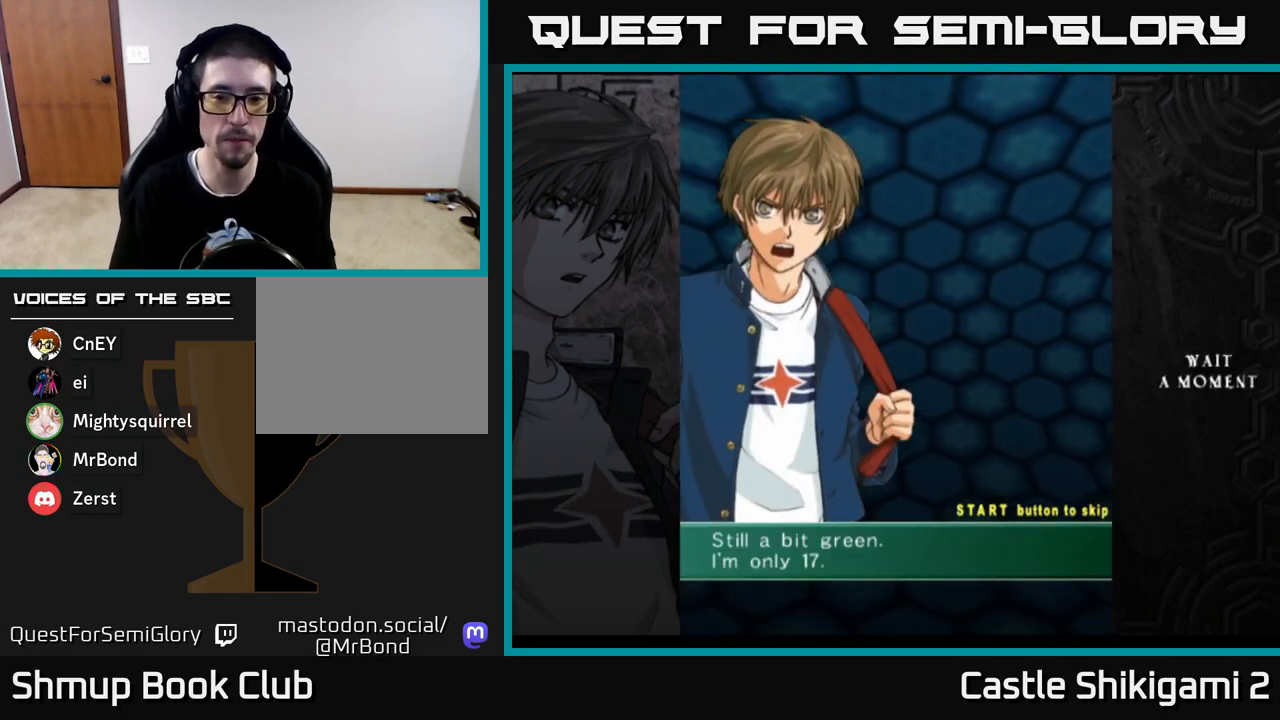
{"buttons": [], "left_stick": "center", "right_stick": "center", "events": [[317, "START", "down"], [500, "START", "up"]]}
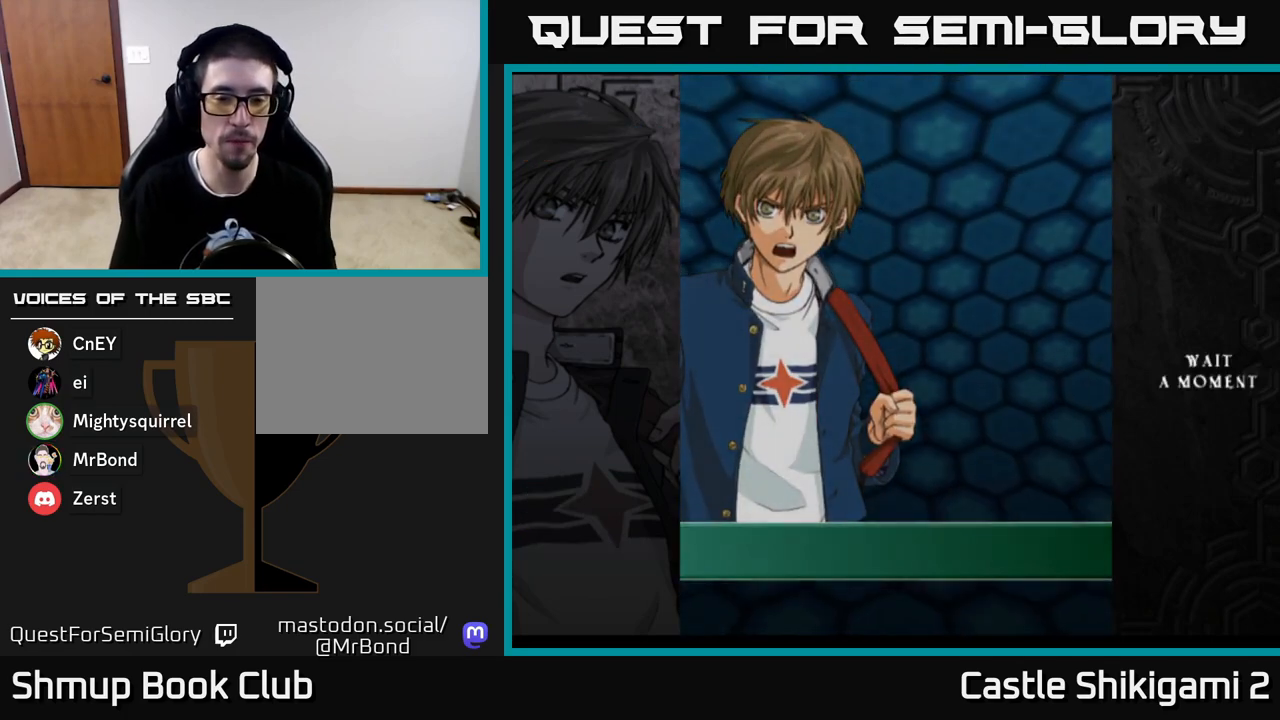
{"buttons": [], "left_stick": "center", "right_stick": "center", "events": []}
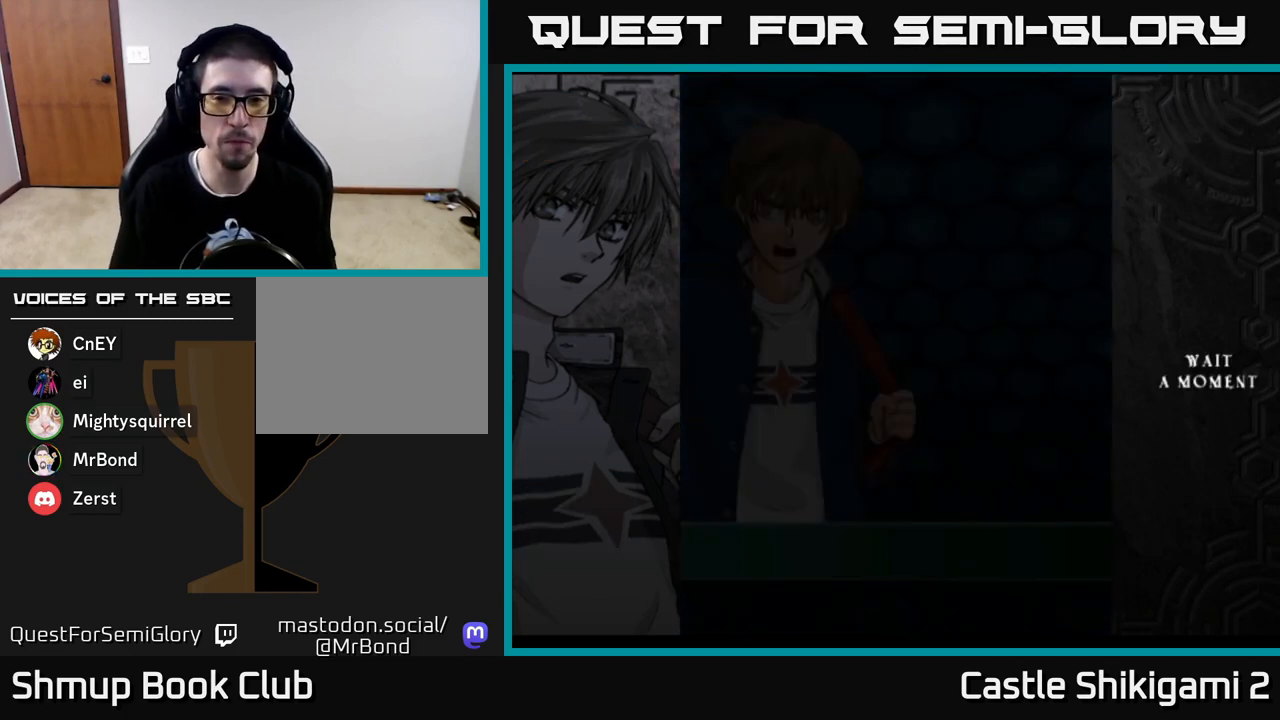
{"buttons": [], "left_stick": "center", "right_stick": "center", "events": []}
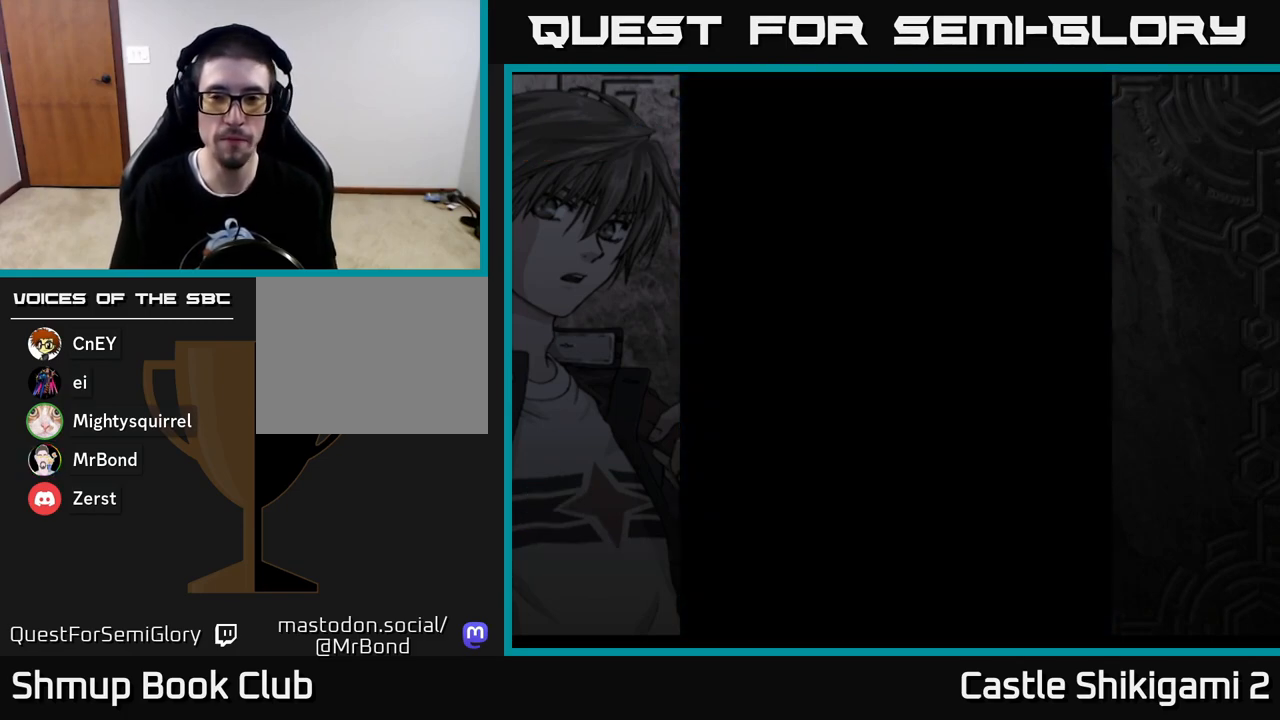
{"buttons": [], "left_stick": "center", "right_stick": "center", "events": []}
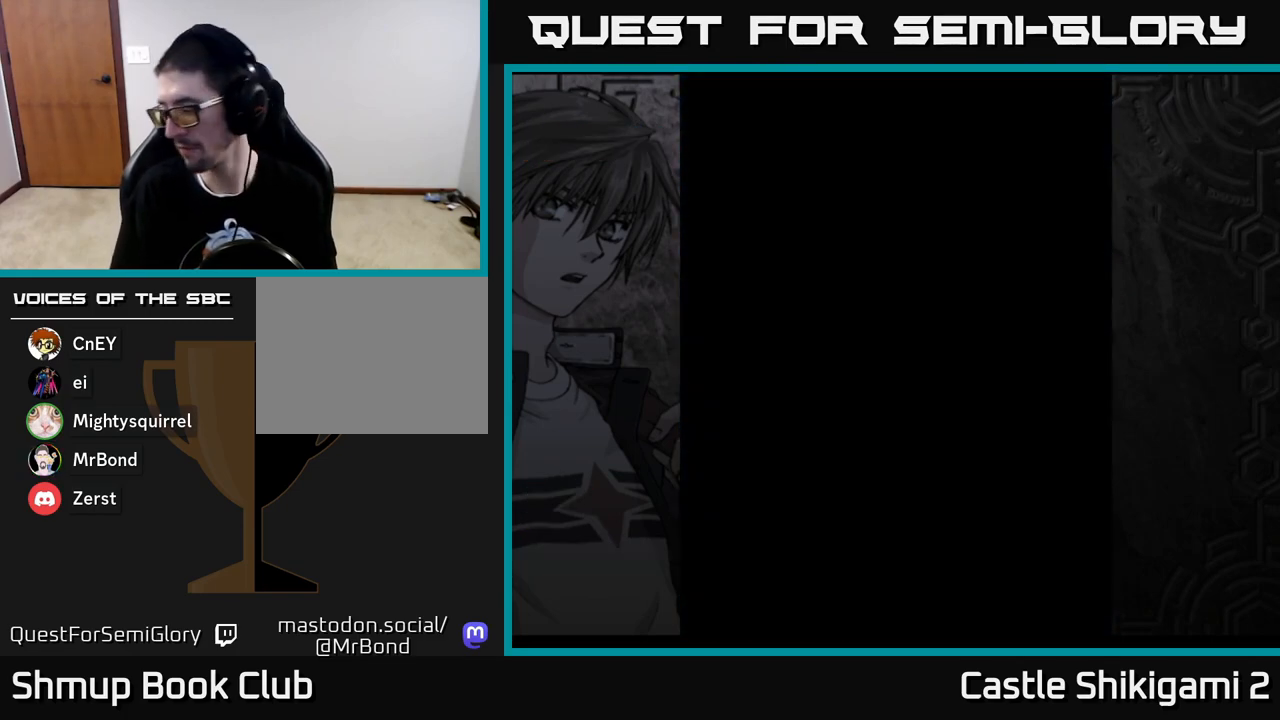
{"buttons": [], "left_stick": "center", "right_stick": "center", "events": []}
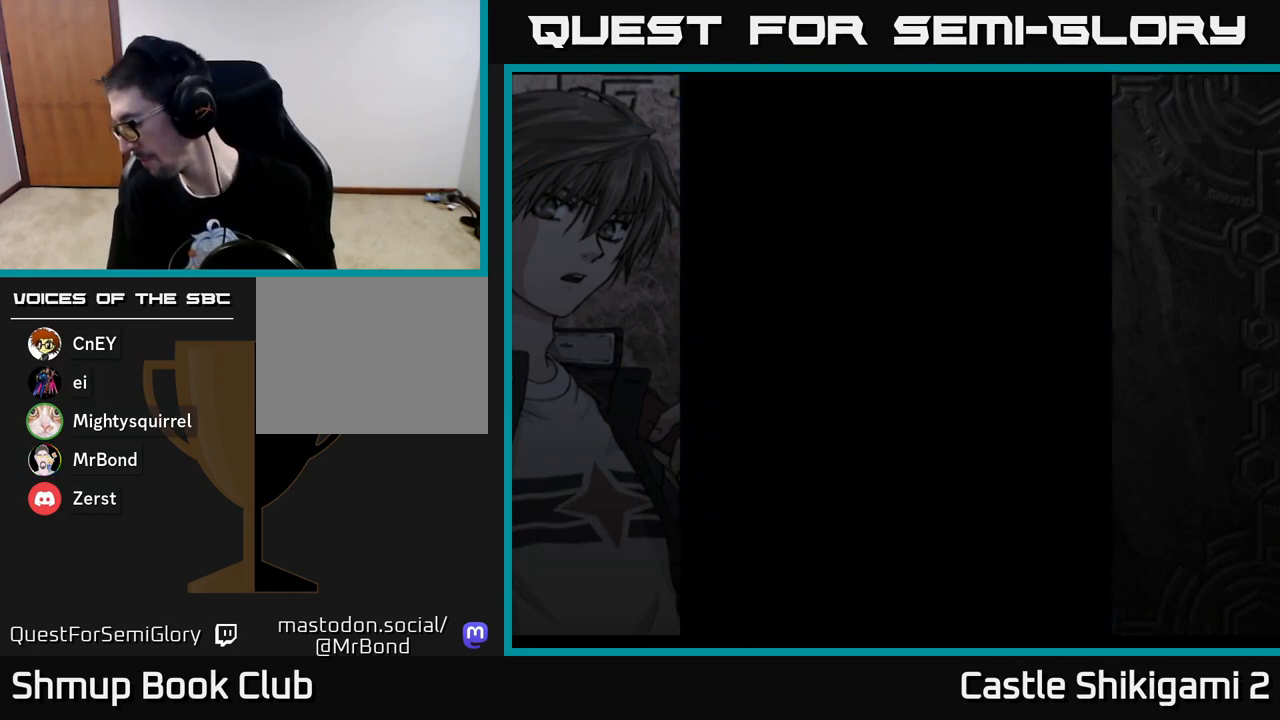
{"buttons": [], "left_stick": "center", "right_stick": "center", "events": []}
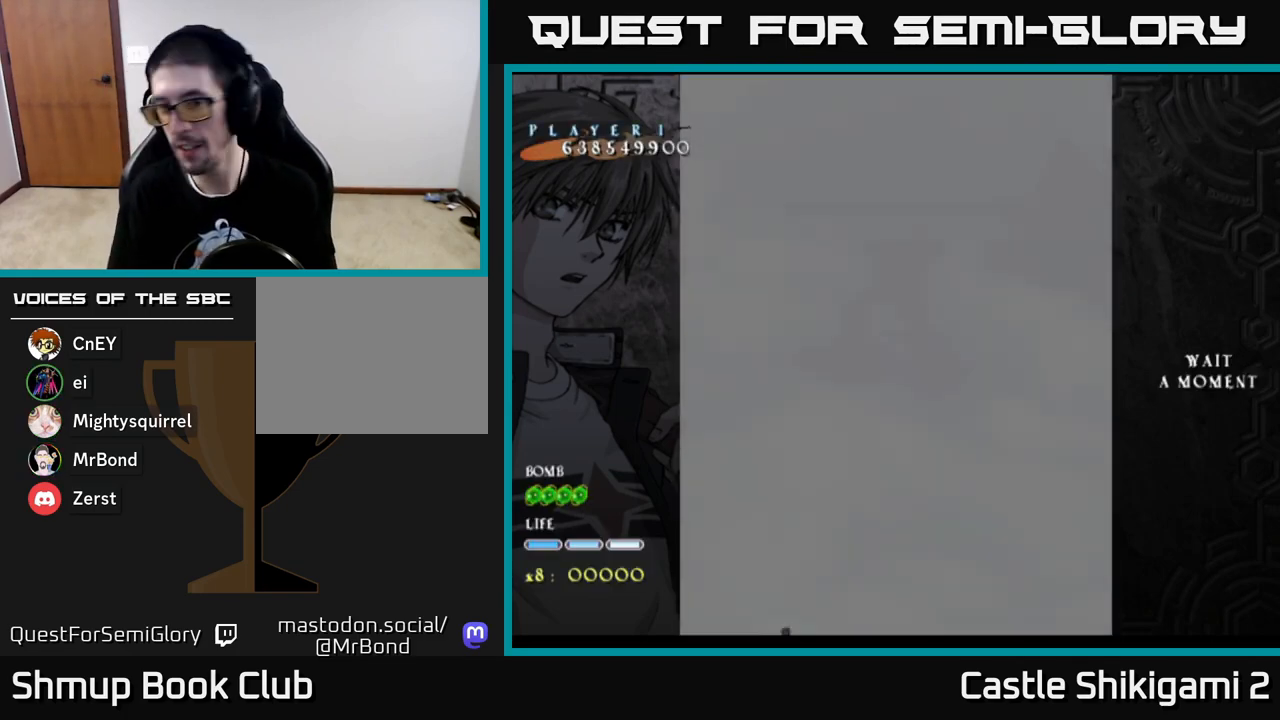
{"buttons": [], "left_stick": "center", "right_stick": "center", "events": []}
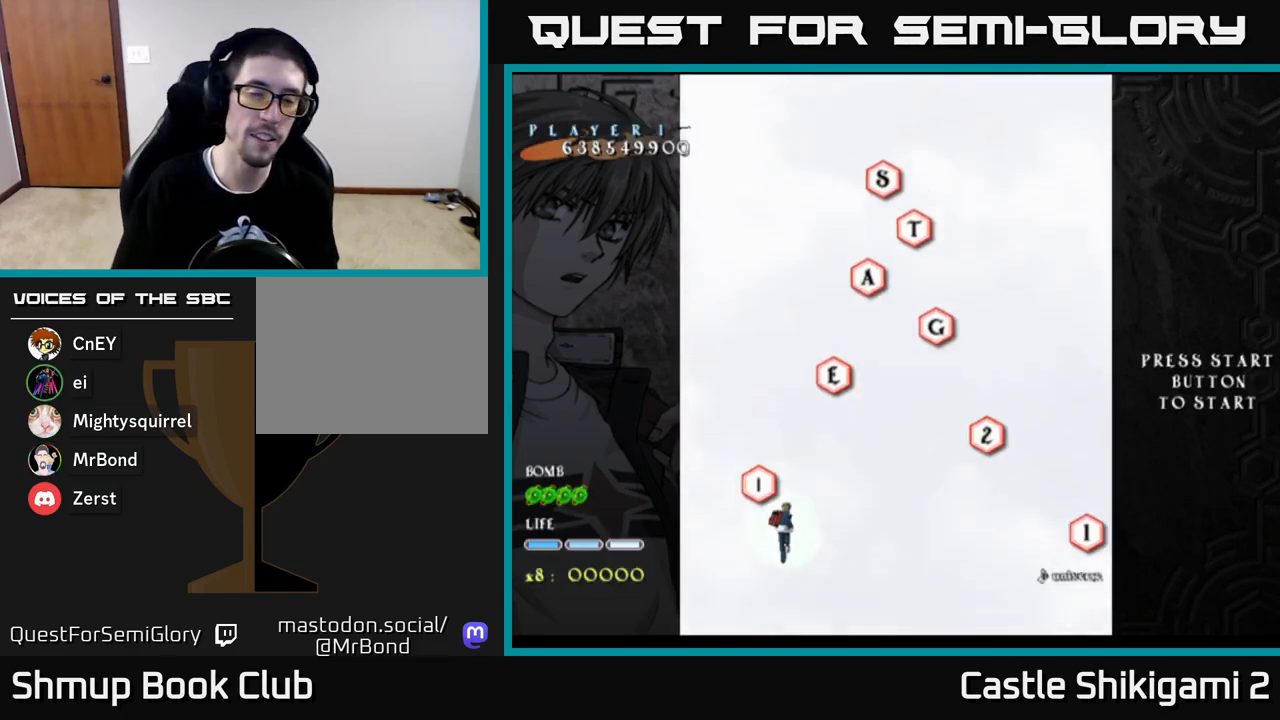
{"buttons": [], "left_stick": "center", "right_stick": "center", "events": []}
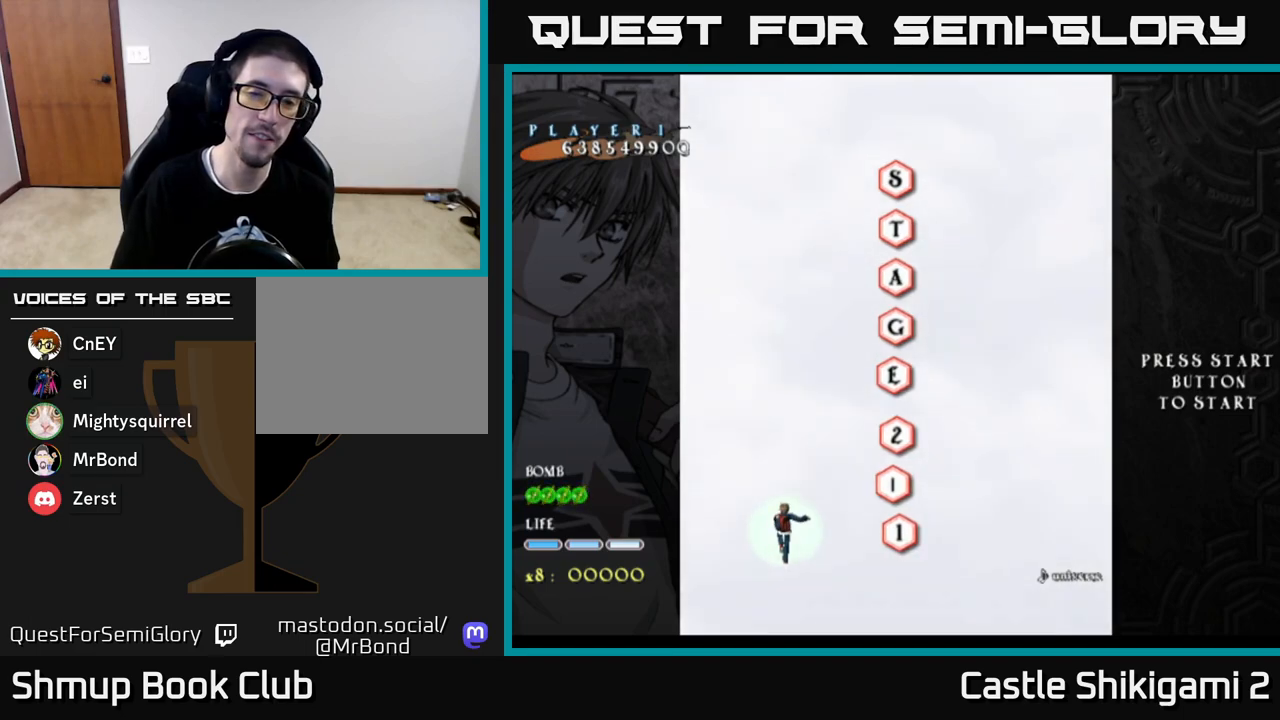
{"buttons": ["DPAD_UP"], "left_stick": "center", "right_stick": "center", "events": [[150, "DPAD_RIGHT", "down"], [283, "DPAD_UP", "down"], [317, "DPAD_RIGHT", "up"]]}
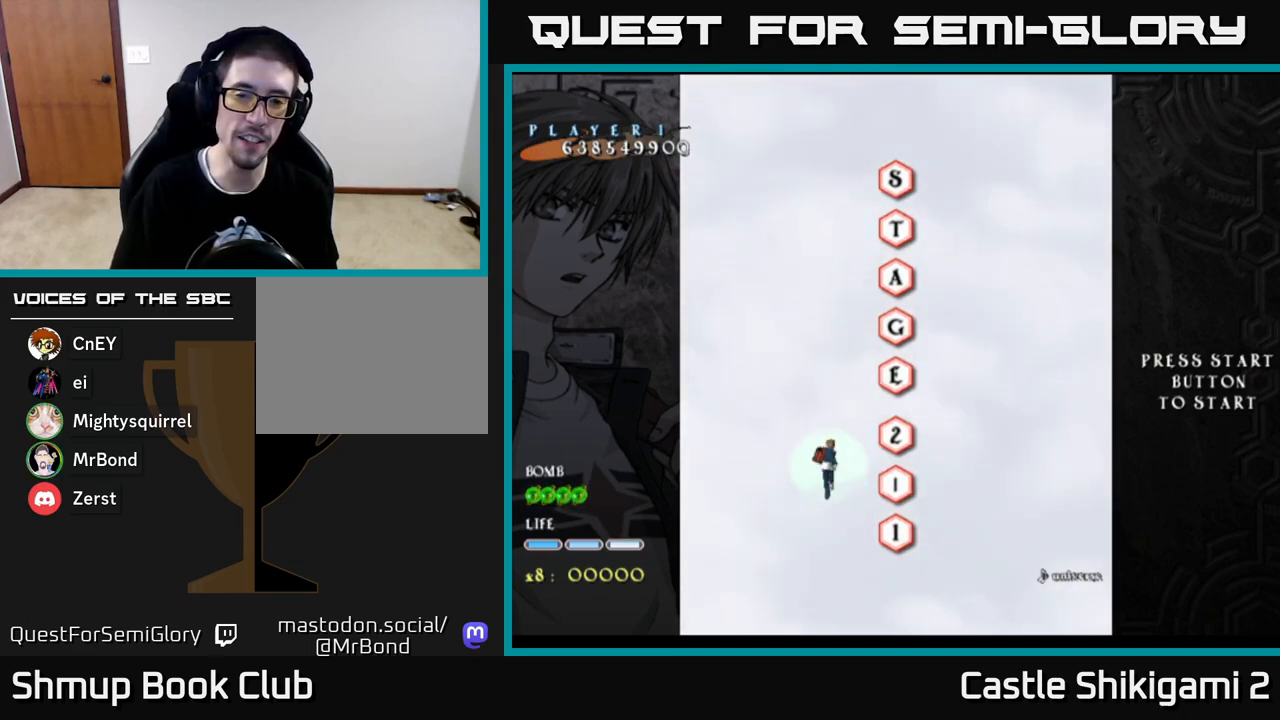
{"buttons": [], "left_stick": "center", "right_stick": "center", "events": [[17, "DPAD_RIGHT", "down"], [67, "DPAD_UP", "up"], [183, "DPAD_RIGHT", "up"]]}
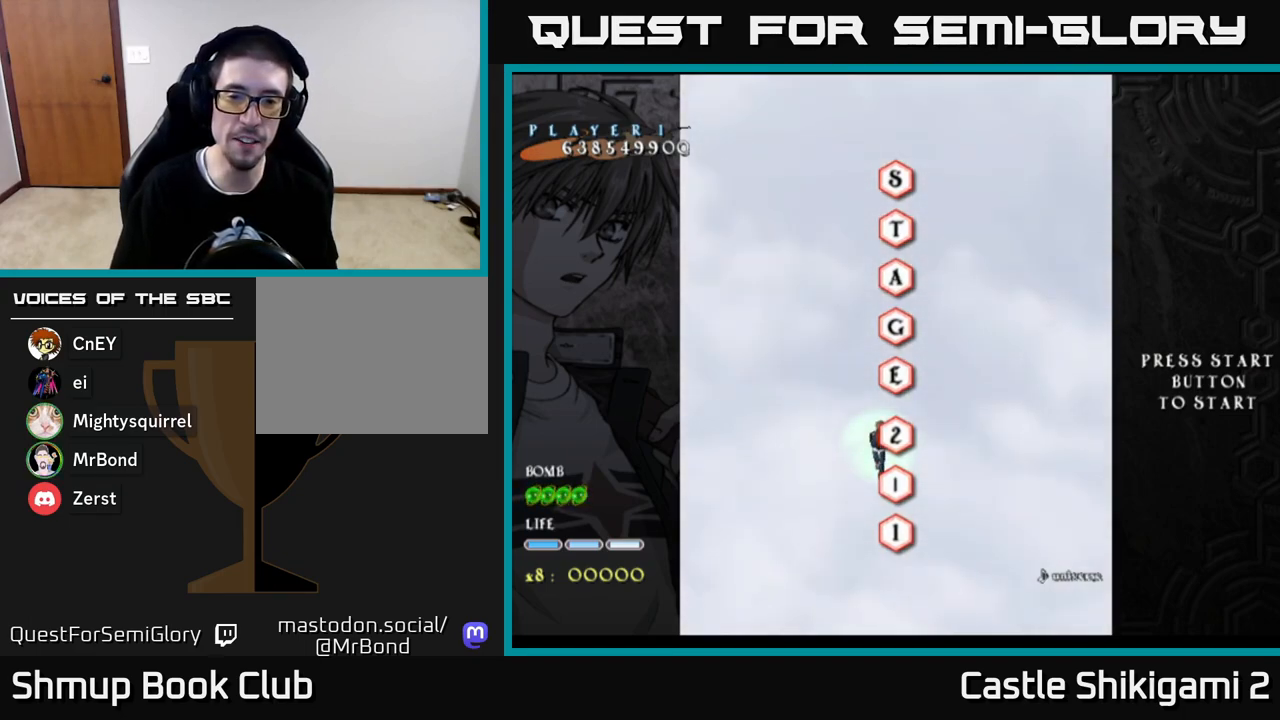
{"buttons": [], "left_stick": "center", "right_stick": "center", "events": [[83, "DPAD_UP", "down"], [233, "DPAD_UP", "up"]]}
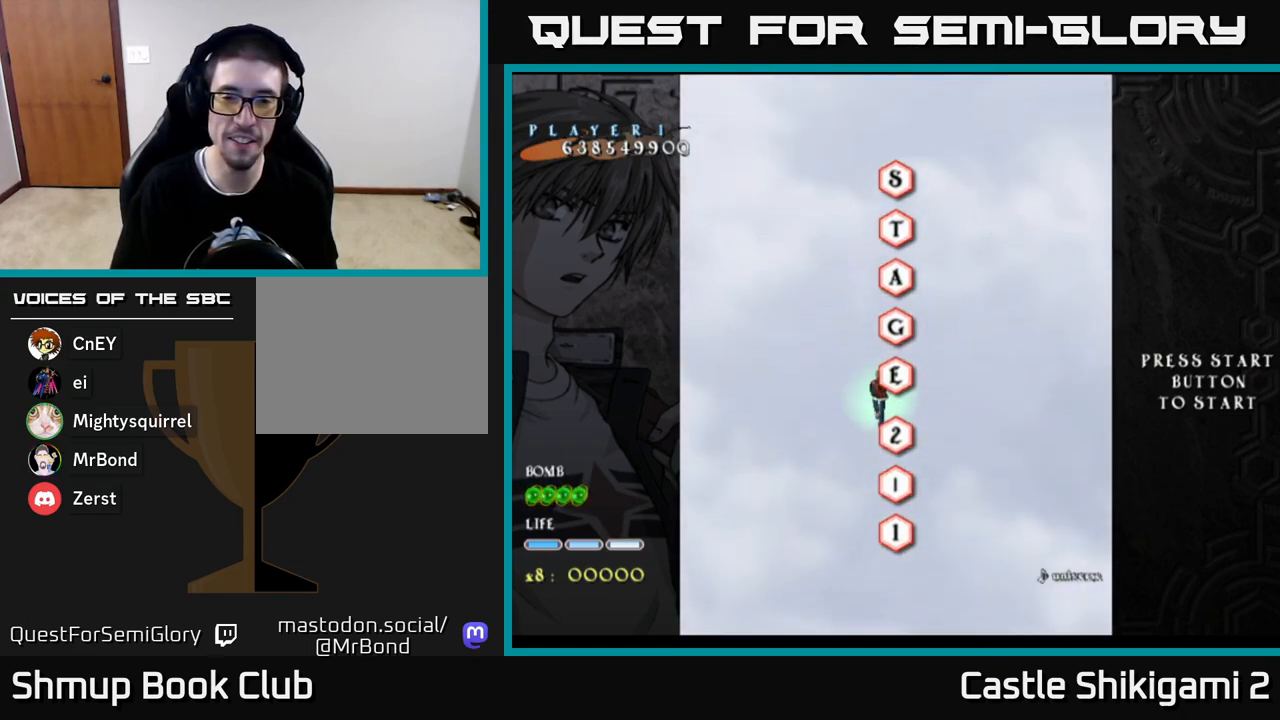
{"buttons": ["DPAD_LEFT"], "left_stick": "center", "right_stick": "center", "events": [[17, "DPAD_RIGHT", "down"], [67, "DPAD_RIGHT", "up"], [500, "DPAD_LEFT", "down"]]}
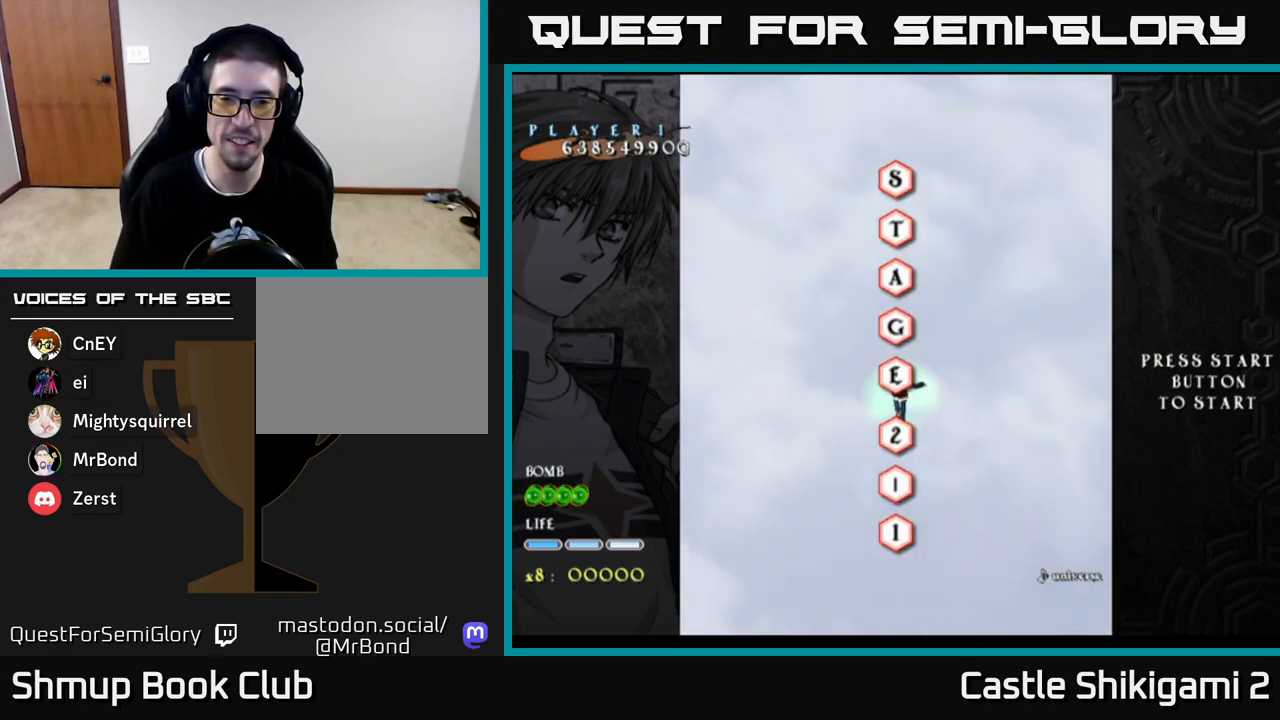
{"buttons": [], "left_stick": "center", "right_stick": "center", "events": [[33, "DPAD_LEFT", "up"]]}
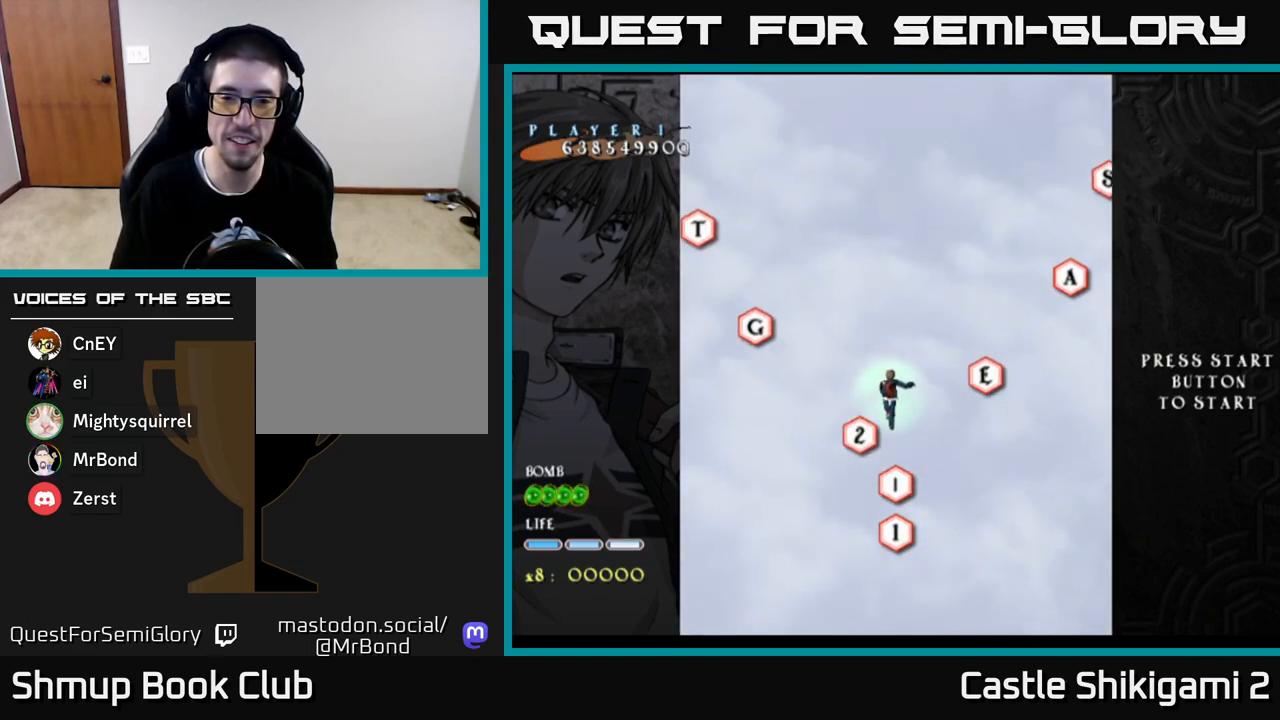
{"buttons": [], "left_stick": "center", "right_stick": "center", "events": [[233, "DPAD_RIGHT", "down"], [267, "DPAD_RIGHT", "up"]]}
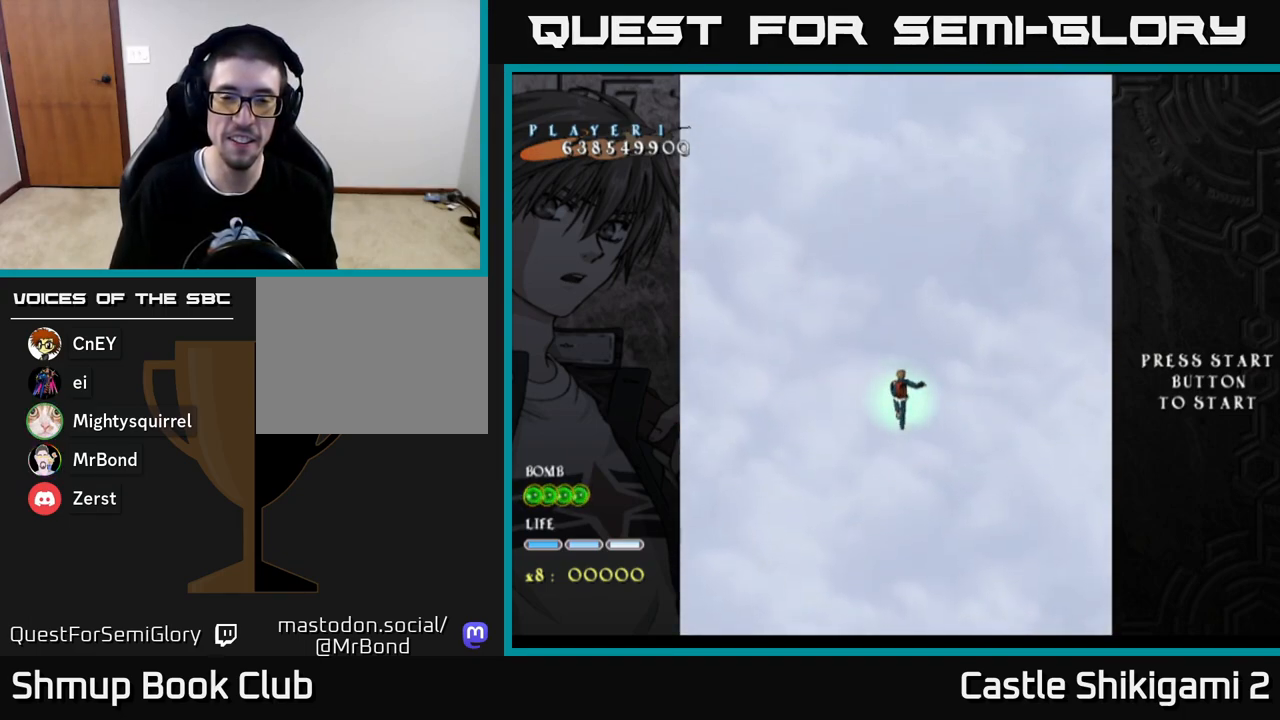
{"buttons": ["DPAD_UP"], "left_stick": "center", "right_stick": "center", "events": [[500, "DPAD_UP", "down"]]}
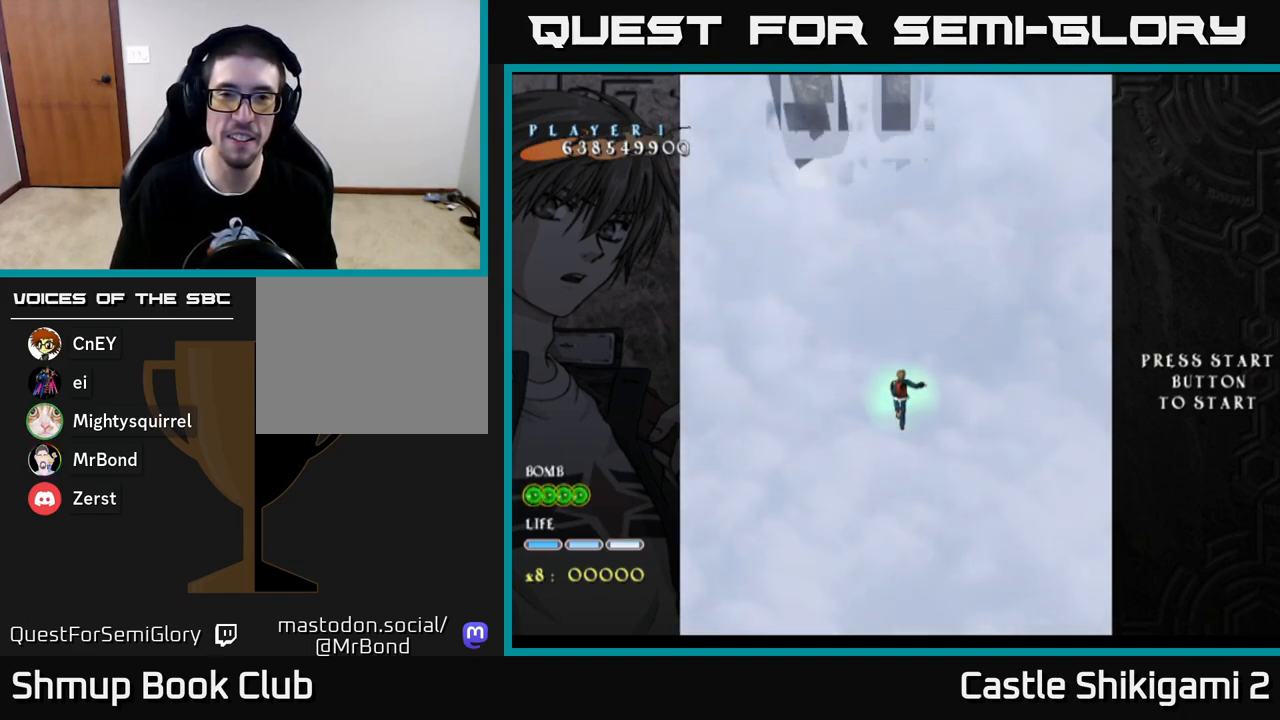
{"buttons": ["B"], "left_stick": "center", "right_stick": "center", "events": [[117, "B", "down"], [200, "DPAD_LEFT", "down"], [367, "DPAD_LEFT", "up"], [433, "DPAD_UP", "up"]]}
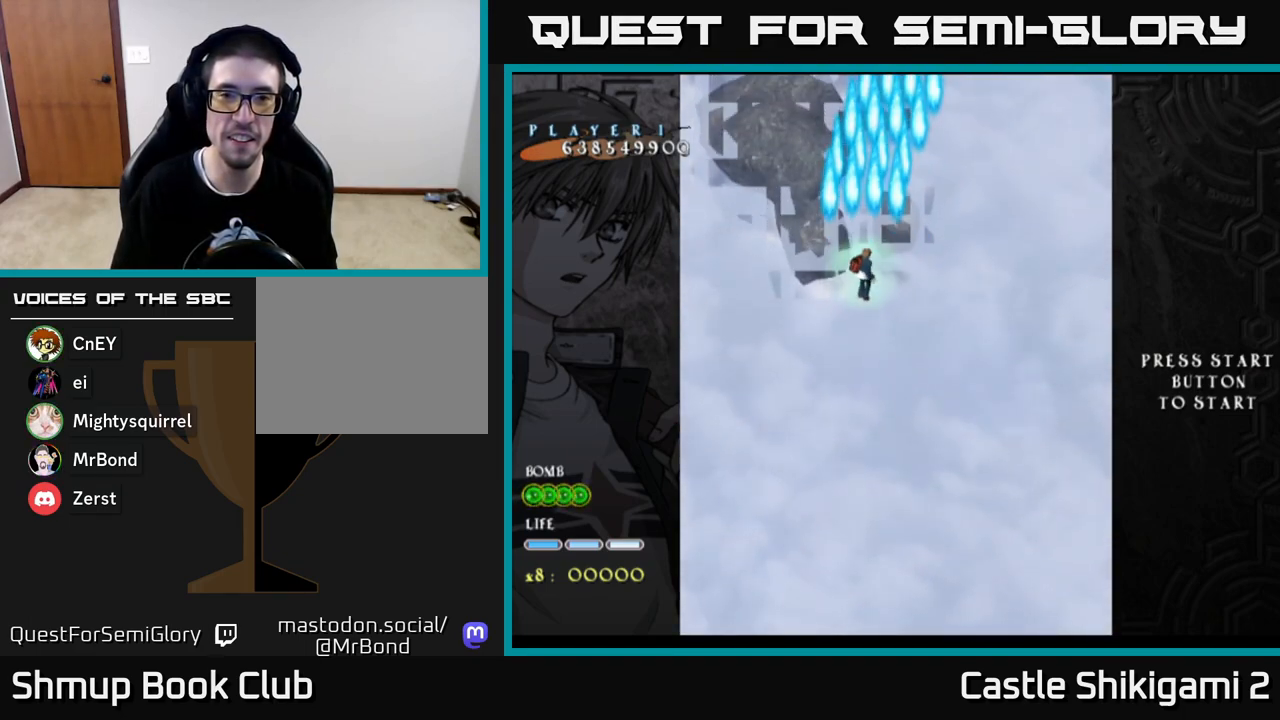
{"buttons": ["B"], "left_stick": "center", "right_stick": "center", "events": [[283, "DPAD_UP", "down"], [417, "DPAD_UP", "up"], [433, "DPAD_RIGHT", "down"], [483, "DPAD_RIGHT", "up"]]}
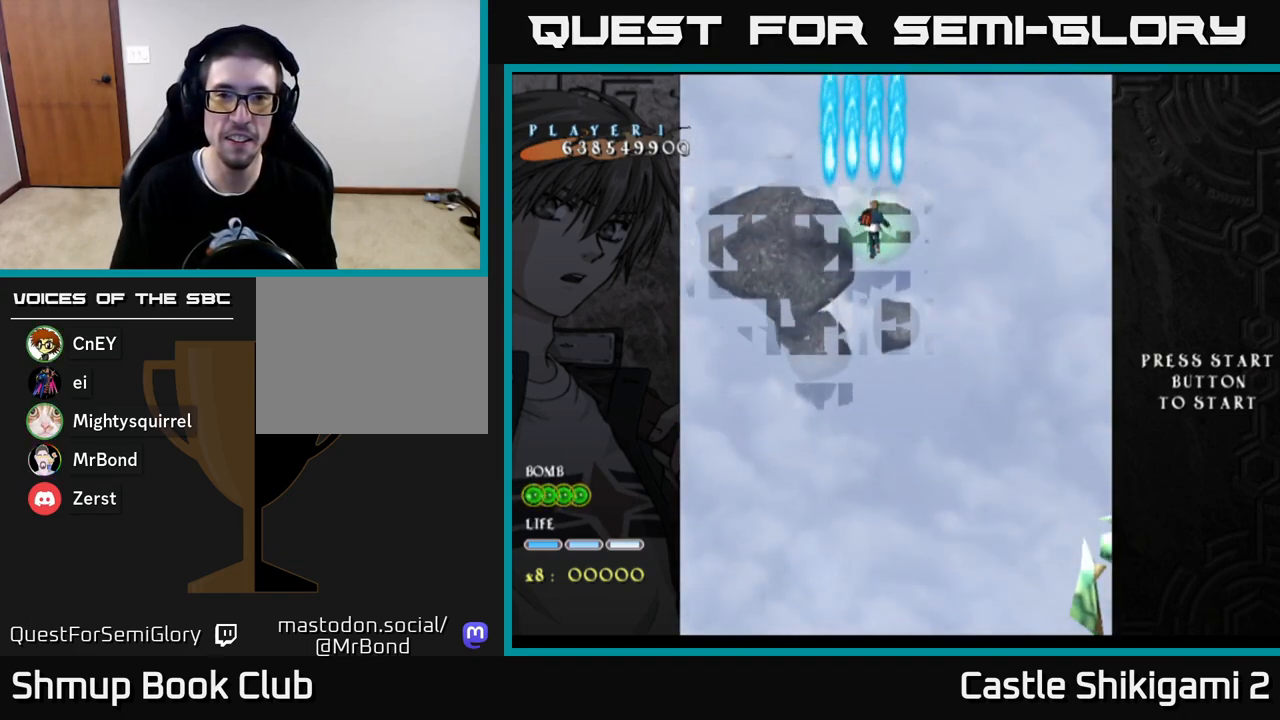
{"buttons": ["B", "DPAD_DOWN"], "left_stick": "center", "right_stick": "center", "events": [[467, "DPAD_DOWN", "down"]]}
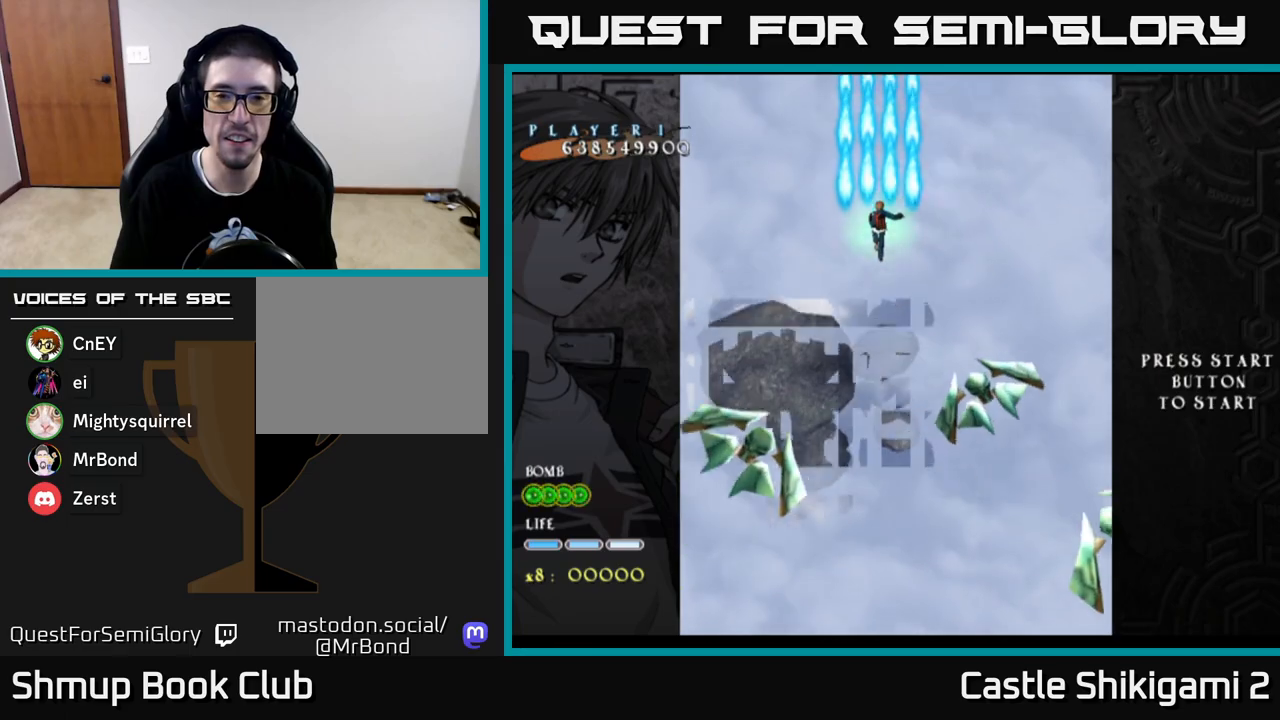
{"buttons": ["B", "DPAD_DOWN"], "left_stick": "center", "right_stick": "center", "events": []}